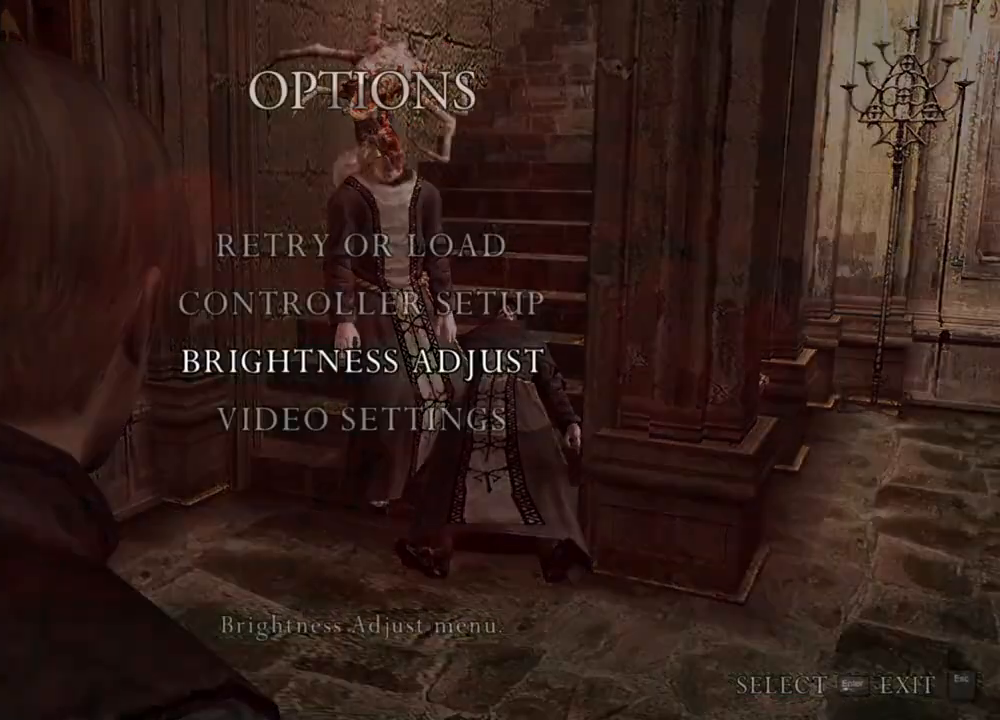
Gameplay with keyboard and mouse; each line is a JSON object with the keys and mouse buttons held at the frame after it. "events" lists presses ("down") and releases ("up") of "1", "2", "3", "4", "5", "a", "alt", "b", "c", "ctrl", "d", "e", "f", "g", "q", "r", "s", "shift", "space", "t", "tab", "tilde", "v", "w", "x", "z", "mouse_left", "mouse_wheel", "mouse_right", "mouse_mb4" and "mouse_mb5" between this image and that frame as [ms after this image, input, new state], when the widget could be followed in between. "mouse_left", "mouse_wheel", "mouse_right", "mouse_mb4", "mouse_mb5" = the "left", "wheel", "right", "mb4", "mb5" buttons of the "mouse" list. No other keys are recorded. "wheel" means that the mouse wheel is clicked or scrolled. Mouse movement is not recorded.
{"keys": [], "mouse": [], "events": []}
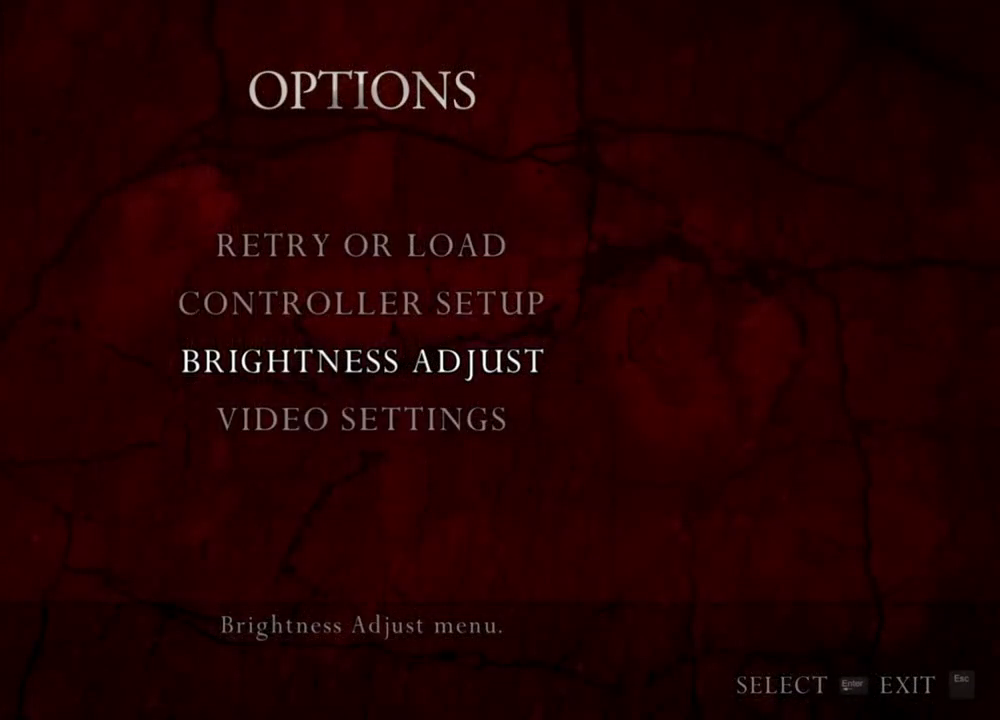
{"keys": [], "mouse": [], "events": []}
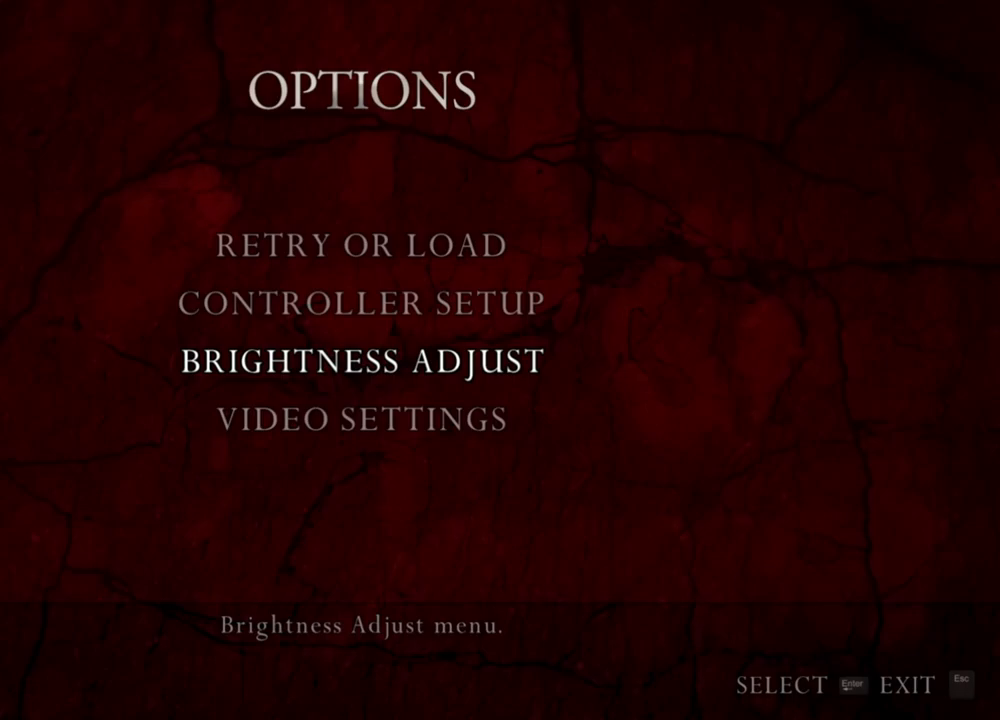
{"keys": [], "mouse": [], "events": []}
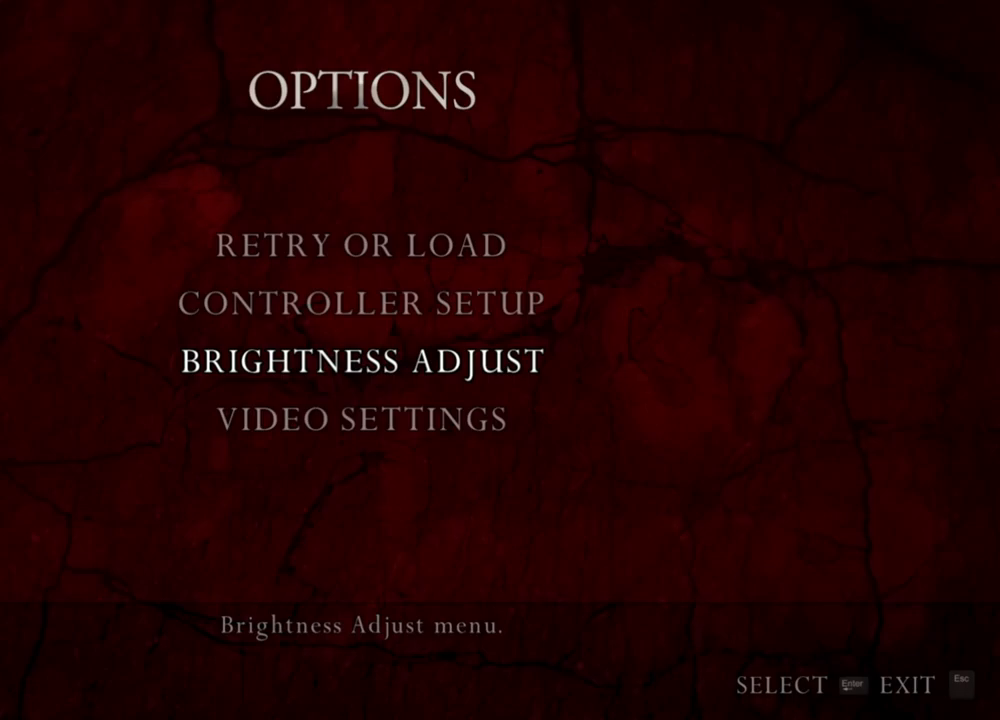
{"keys": [], "mouse": [], "events": []}
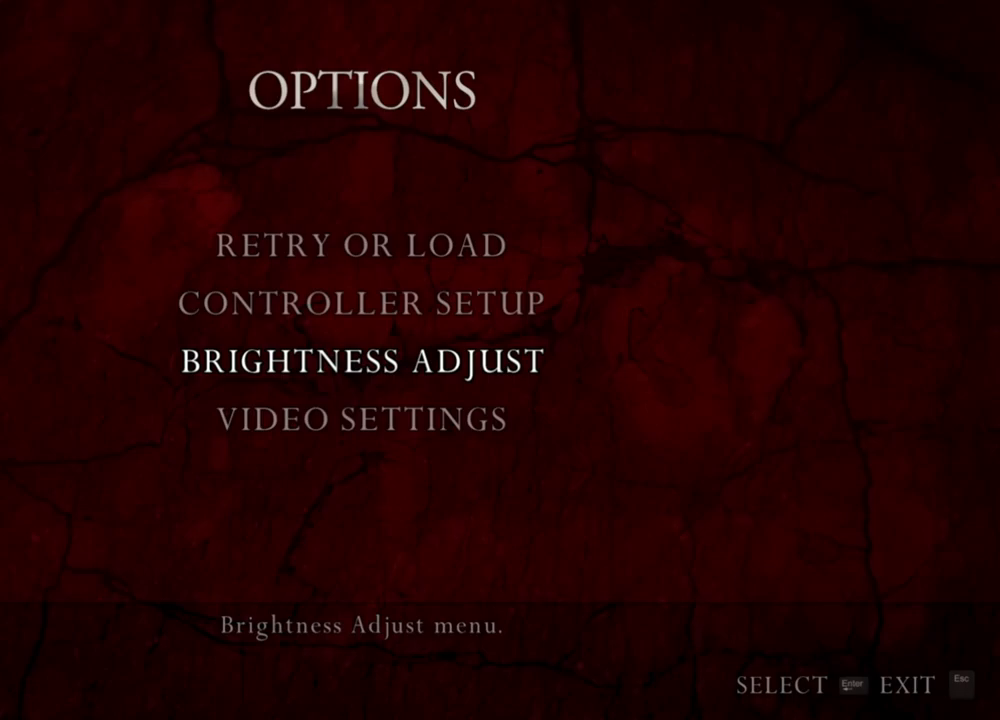
{"keys": [], "mouse": [], "events": []}
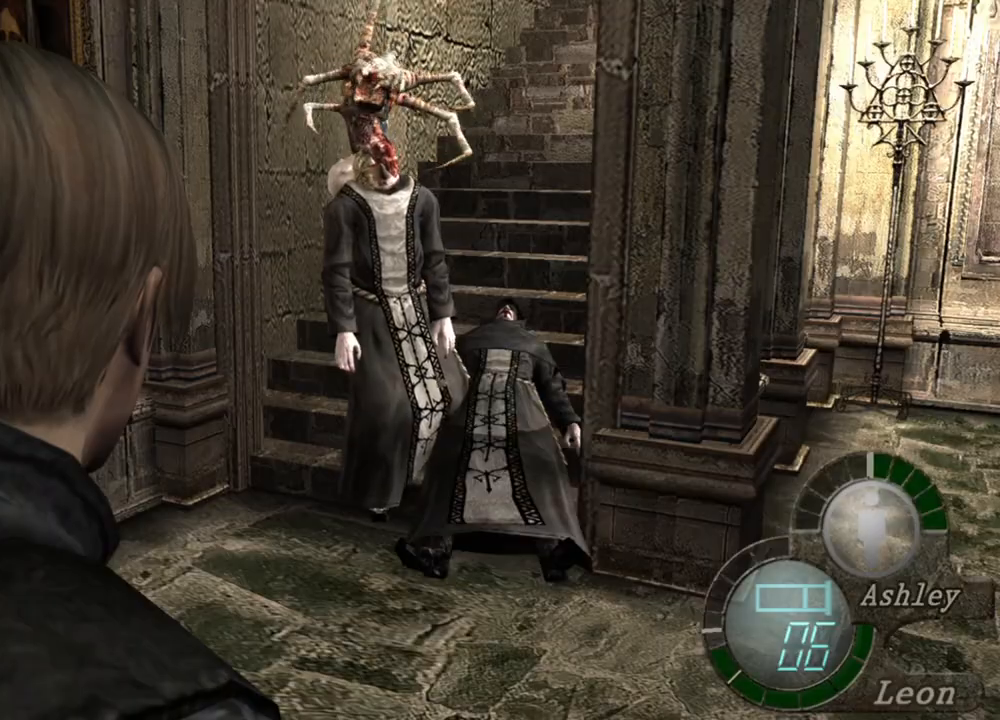
{"keys": [], "mouse": ["right"], "events": [[50, "mouse_right", "down"]]}
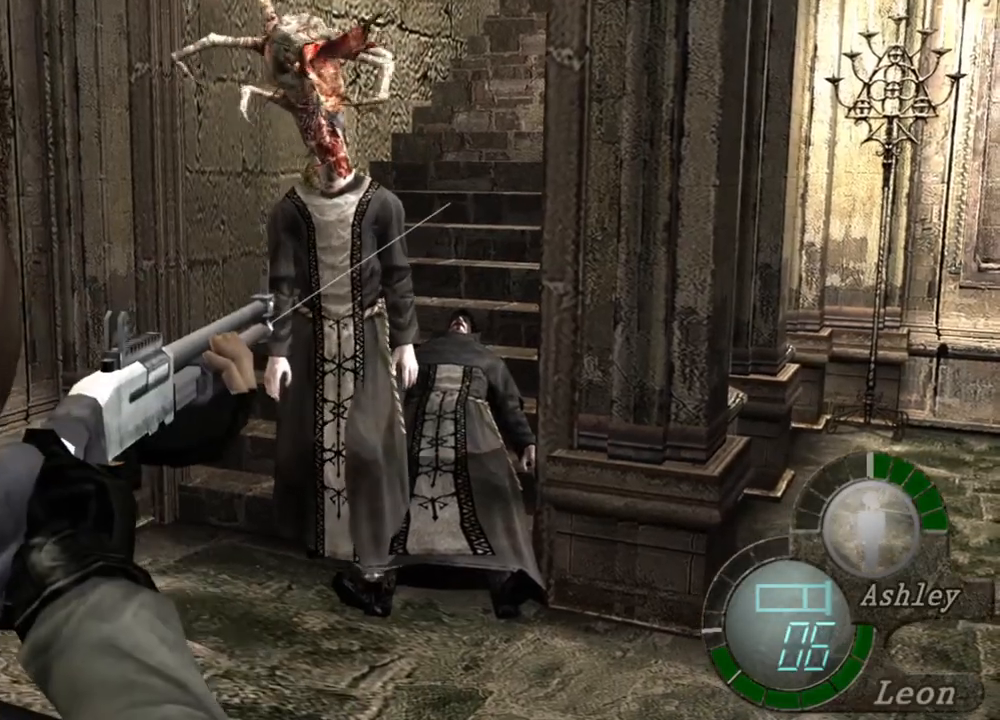
{"keys": [], "mouse": ["right"], "events": []}
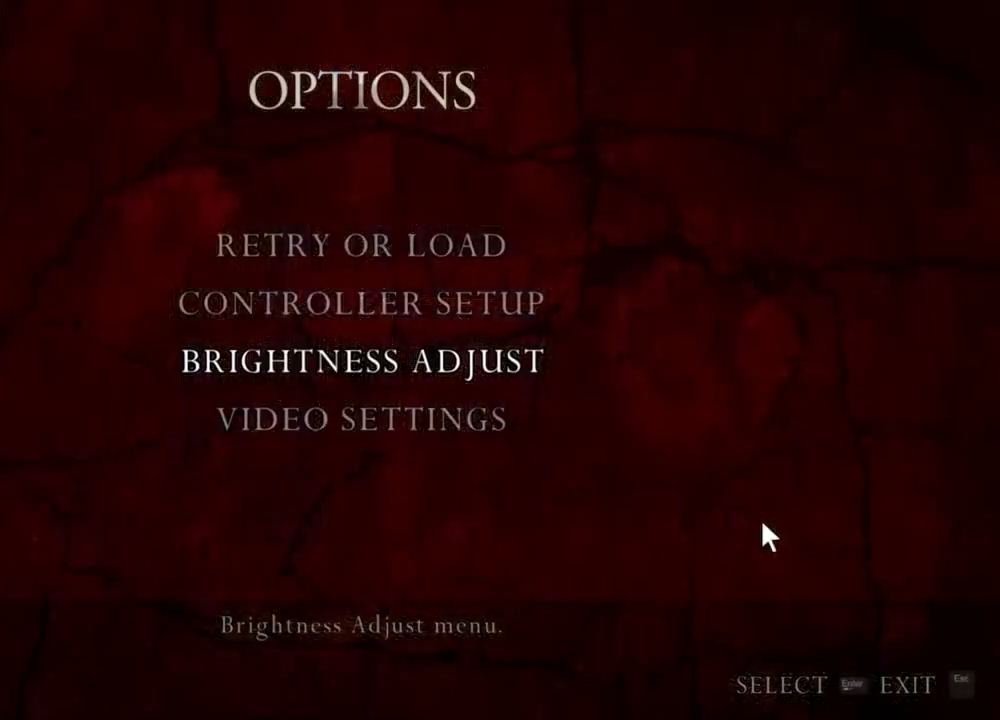
{"keys": [], "mouse": ["right"], "events": []}
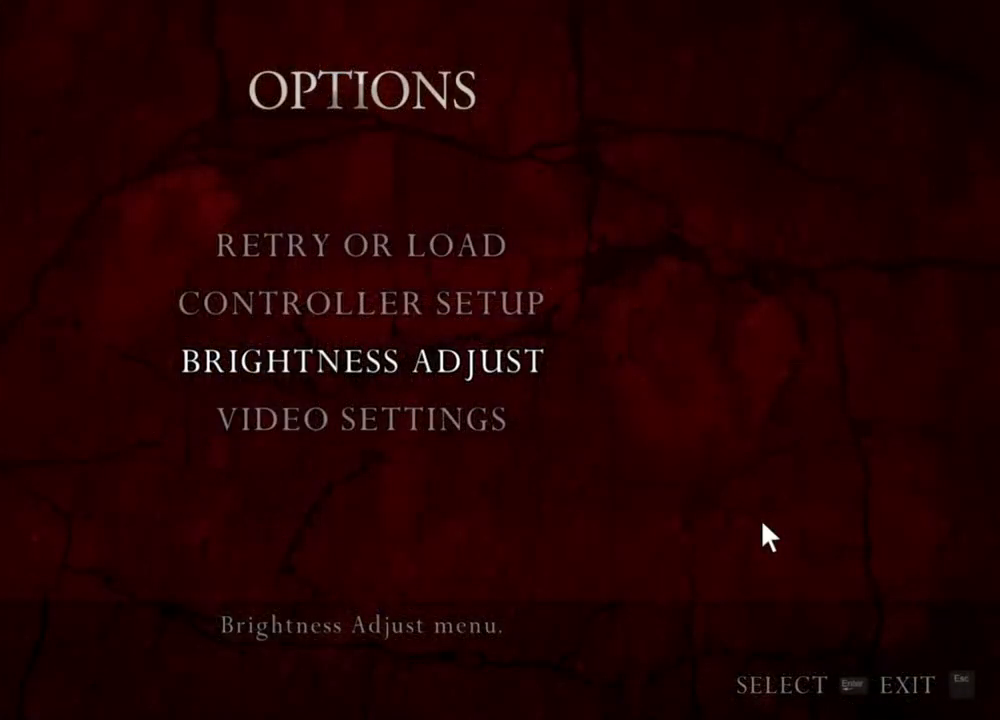
{"keys": [], "mouse": ["right"], "events": []}
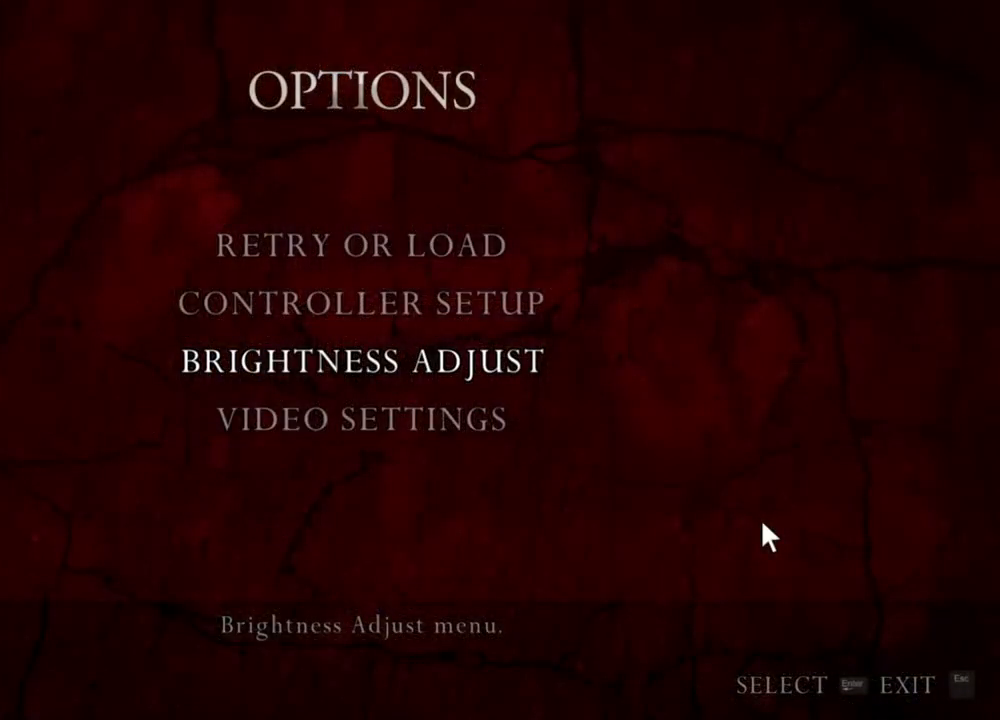
{"keys": [], "mouse": ["right"], "events": []}
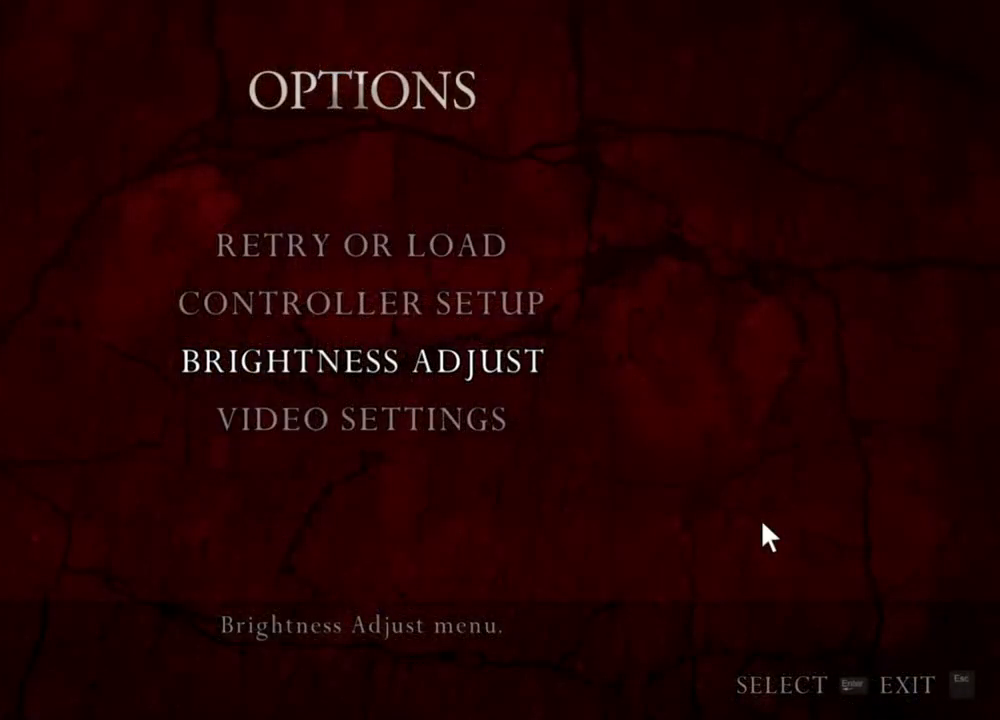
{"keys": [], "mouse": ["right"], "events": []}
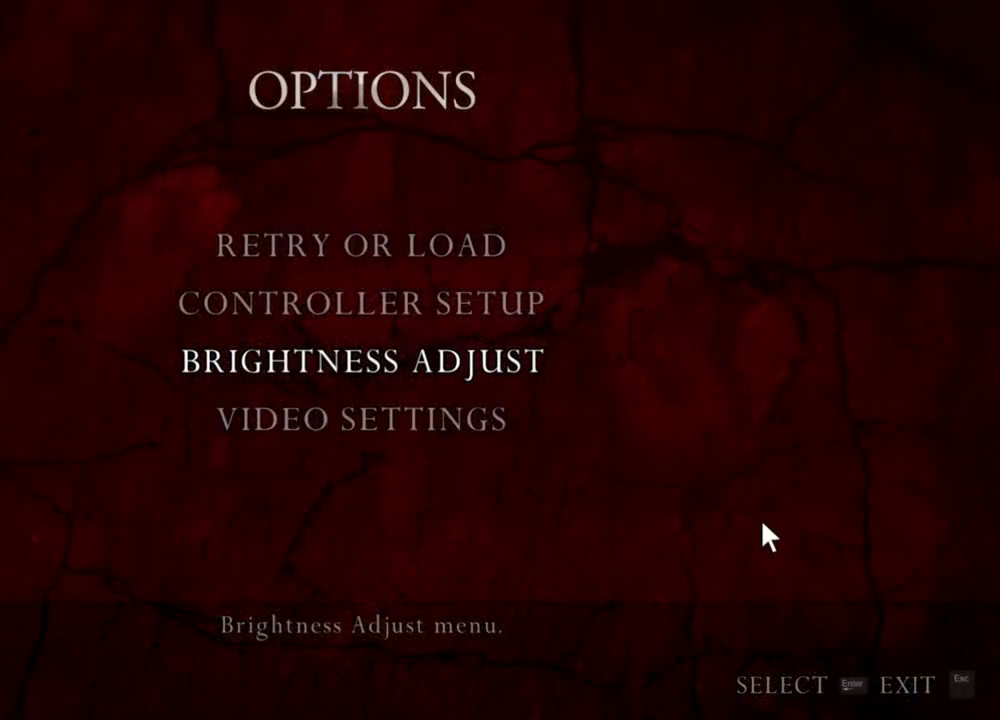
{"keys": [], "mouse": ["right"], "events": []}
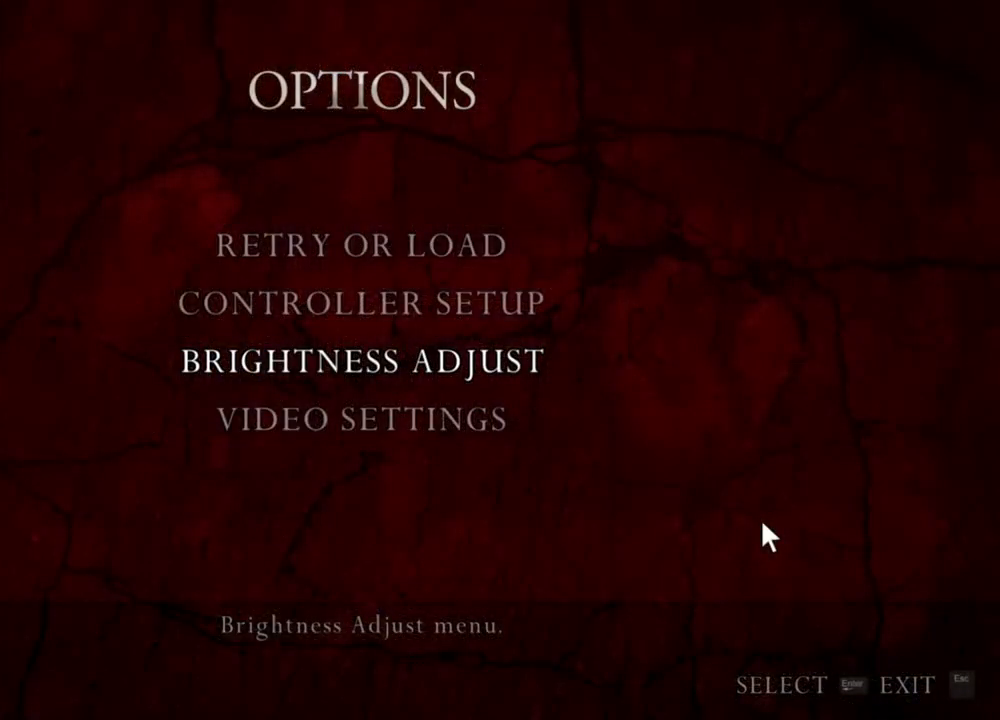
{"keys": [], "mouse": ["right"], "events": []}
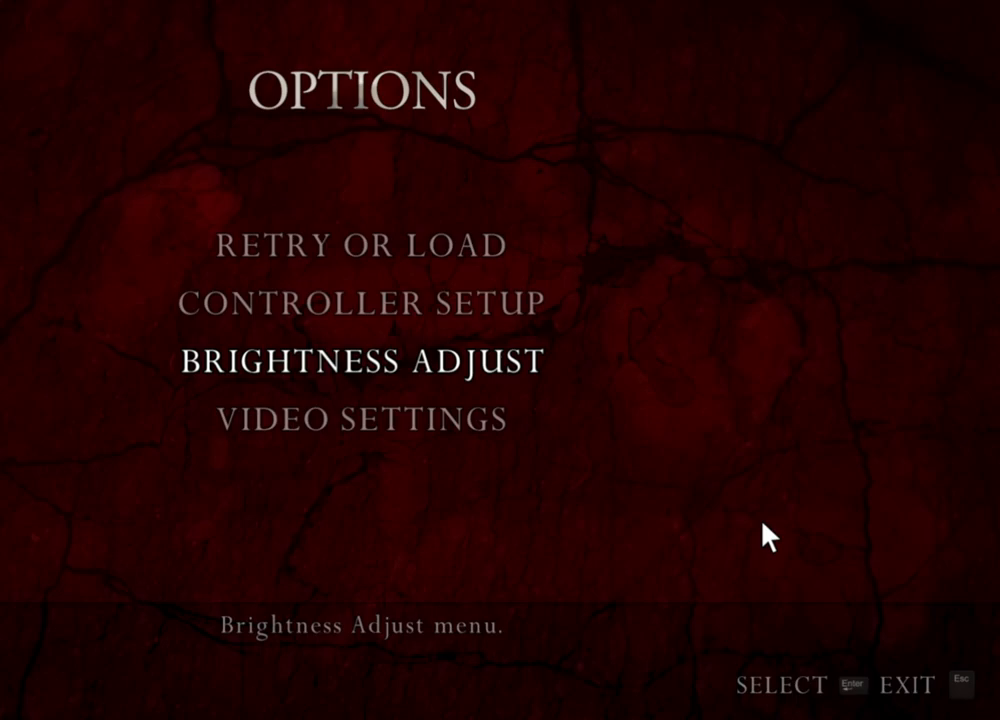
{"keys": [], "mouse": ["right"], "events": []}
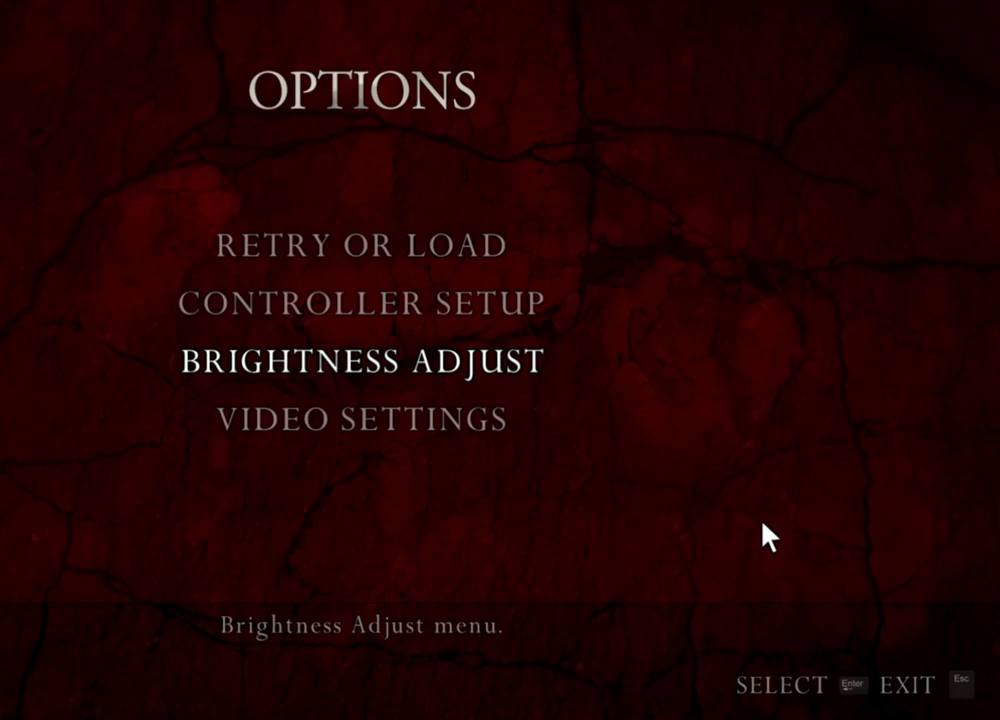
{"keys": [], "mouse": ["right"], "events": []}
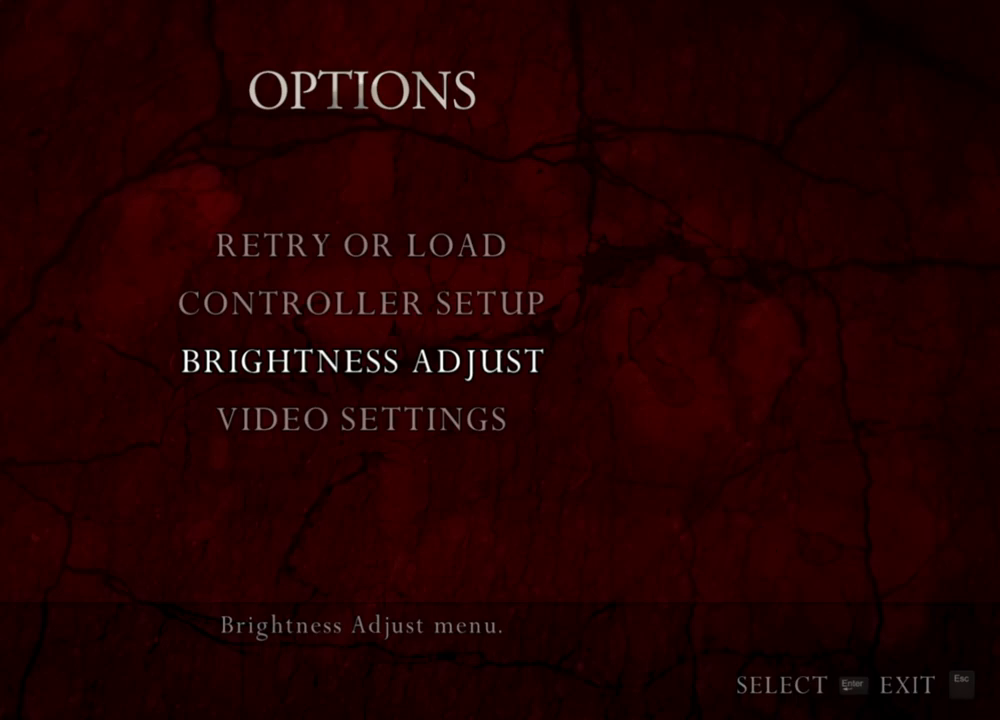
{"keys": [], "mouse": ["right"], "events": []}
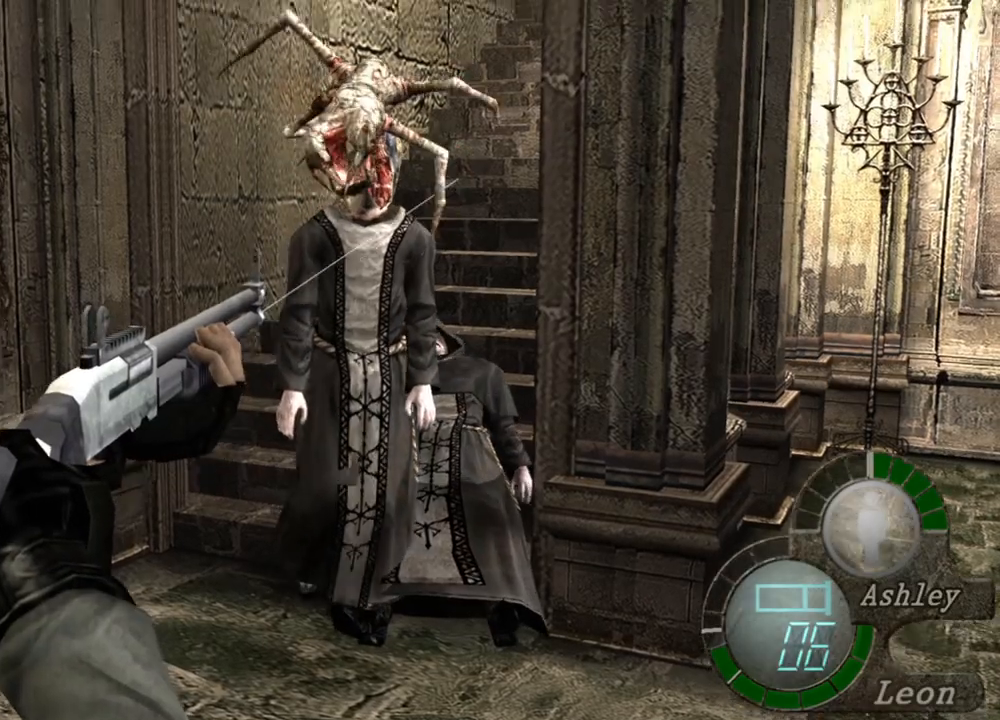
{"keys": [], "mouse": ["right"], "events": []}
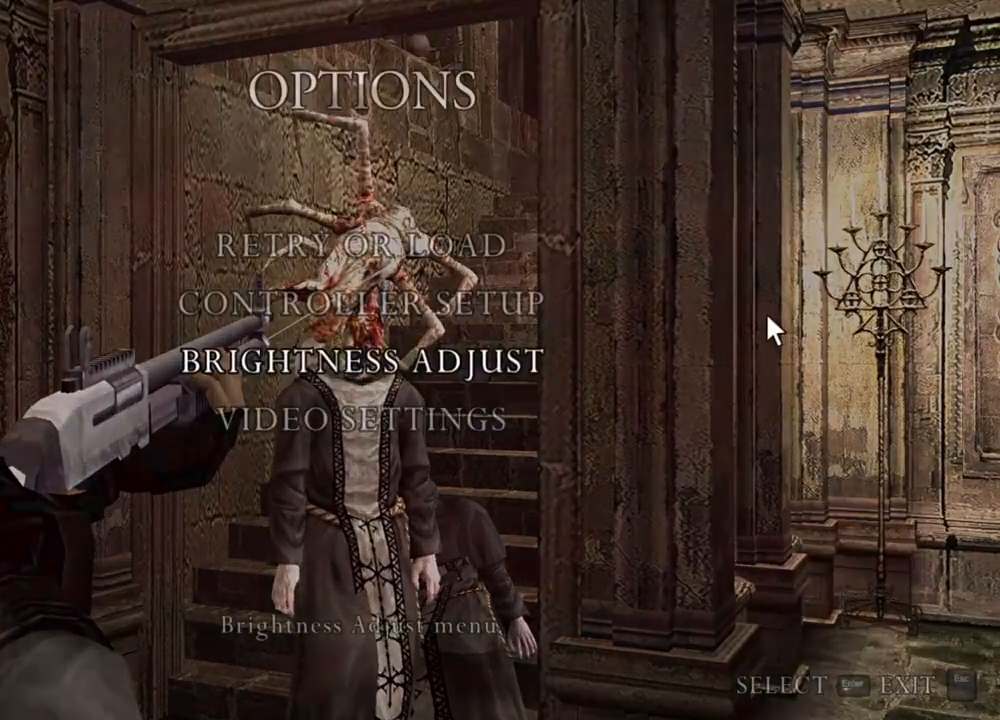
{"keys": [], "mouse": ["right"], "events": []}
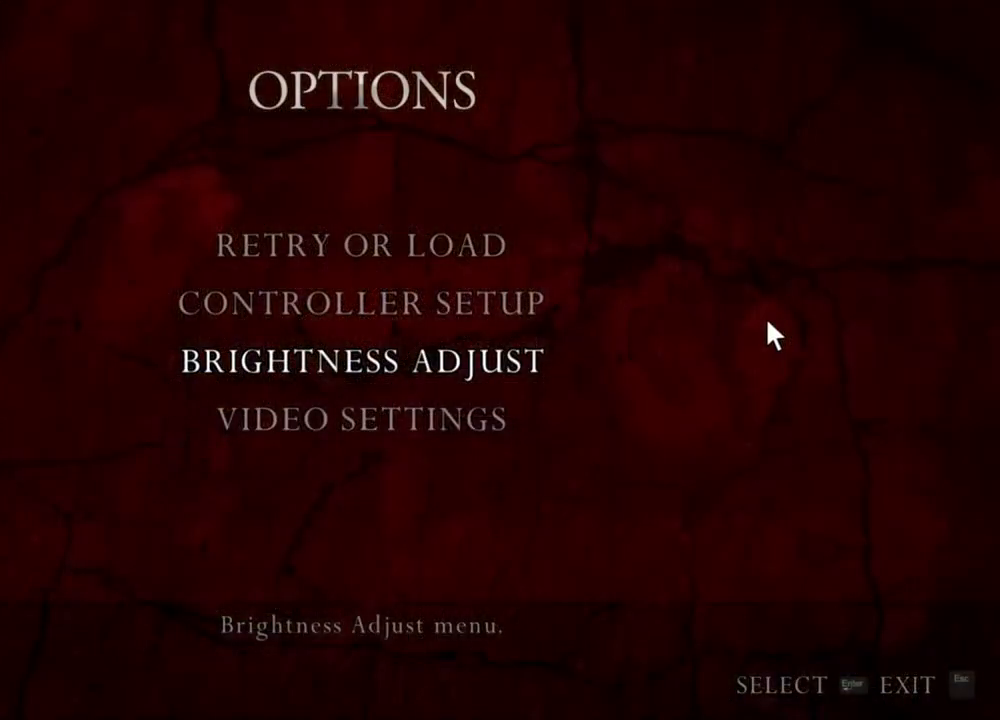
{"keys": [], "mouse": ["right"], "events": []}
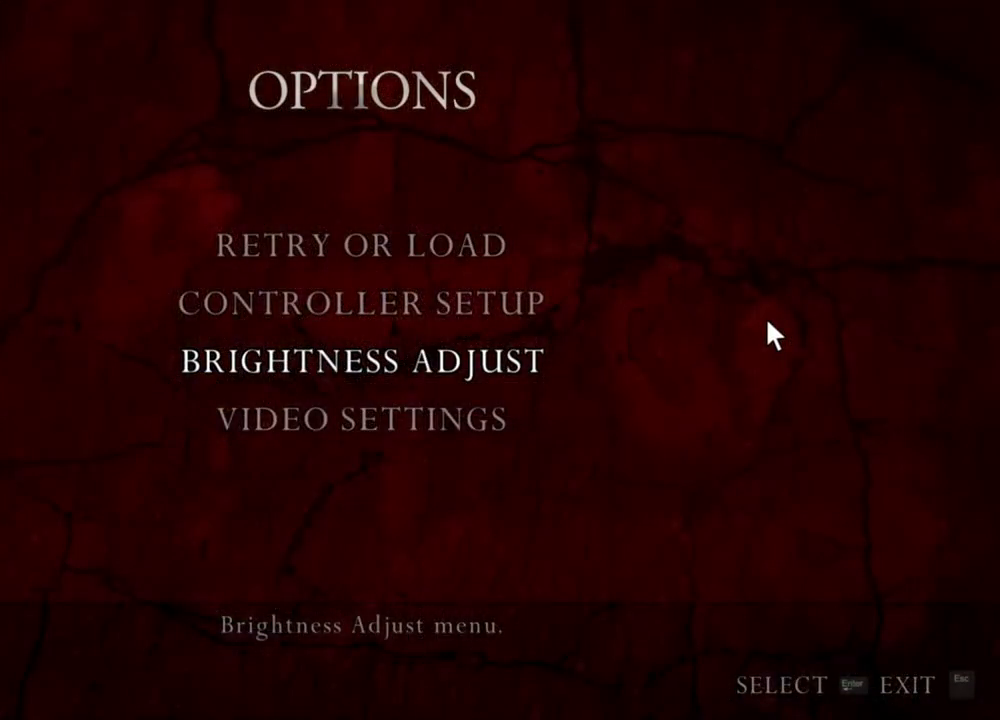
{"keys": [], "mouse": ["right"], "events": []}
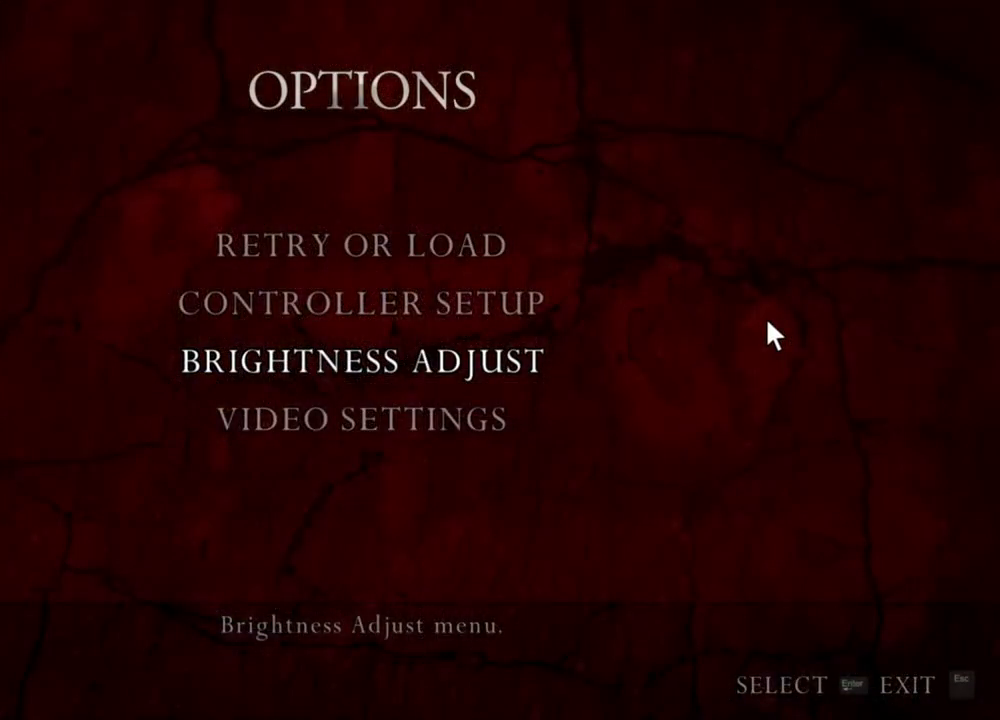
{"keys": [], "mouse": ["right"], "events": []}
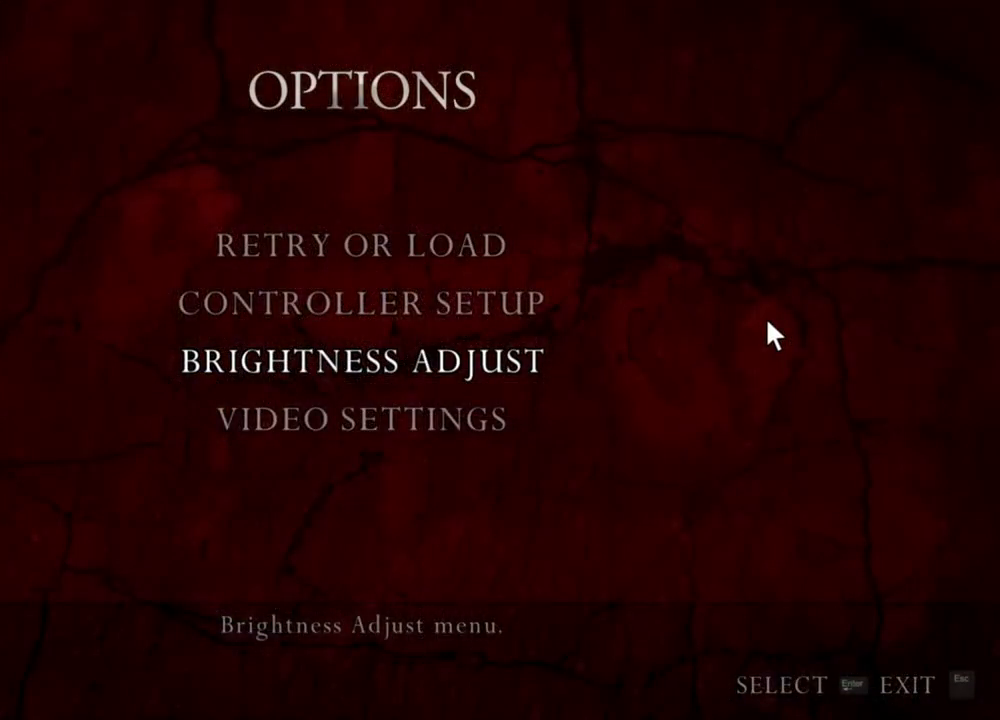
{"keys": [], "mouse": ["right"], "events": []}
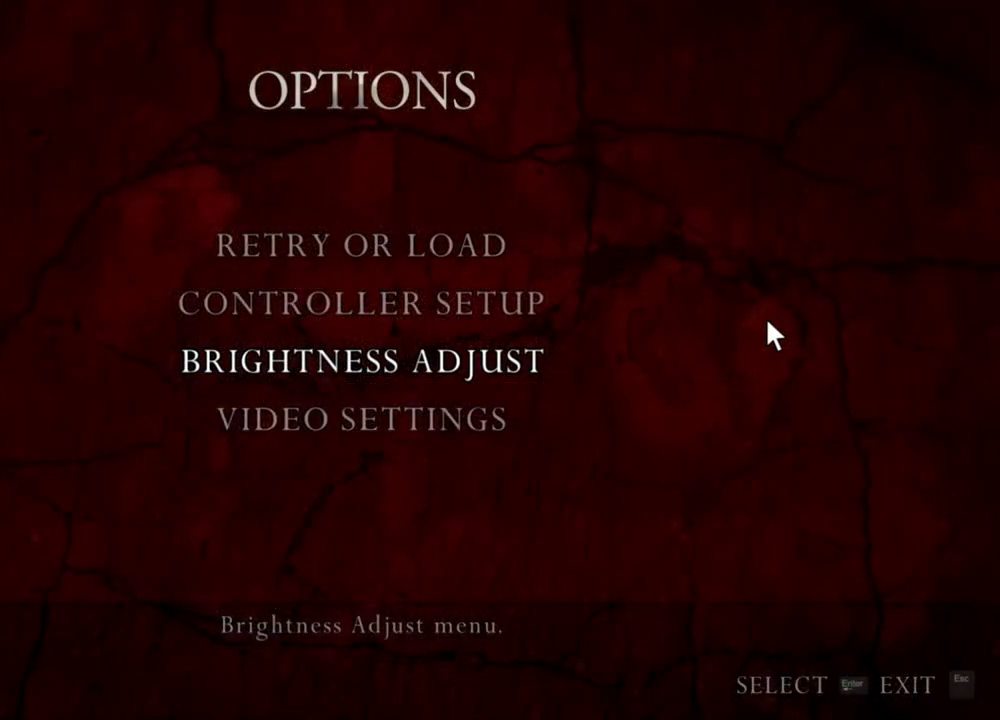
{"keys": [], "mouse": ["right"], "events": []}
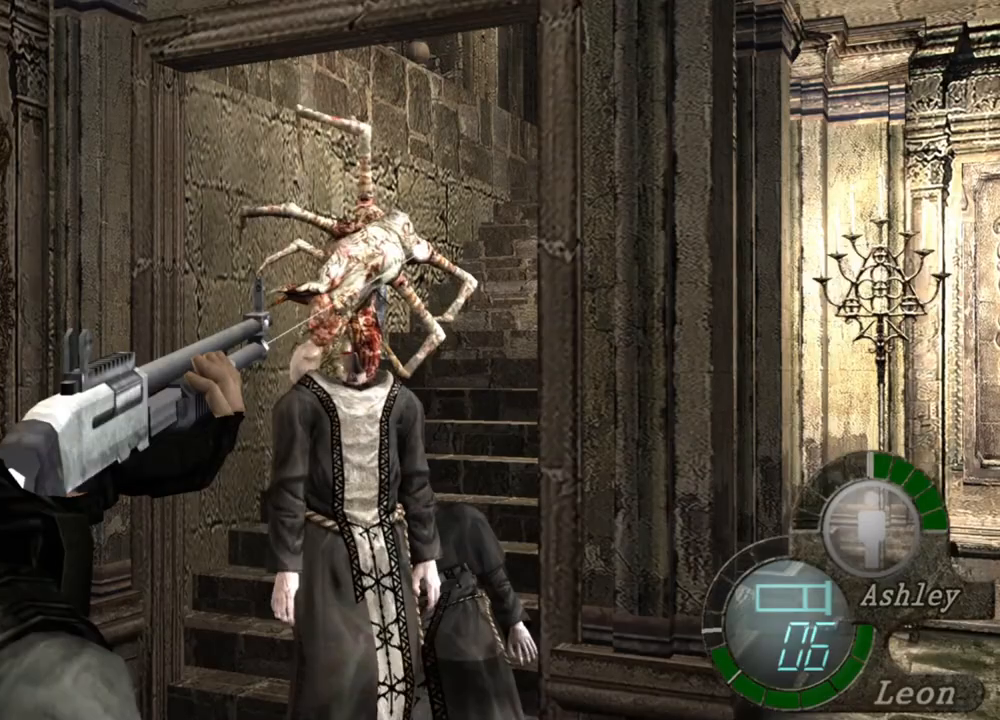
{"keys": [], "mouse": ["right"], "events": [[84, "mouse_left", "down"], [284, "mouse_left", "up"]]}
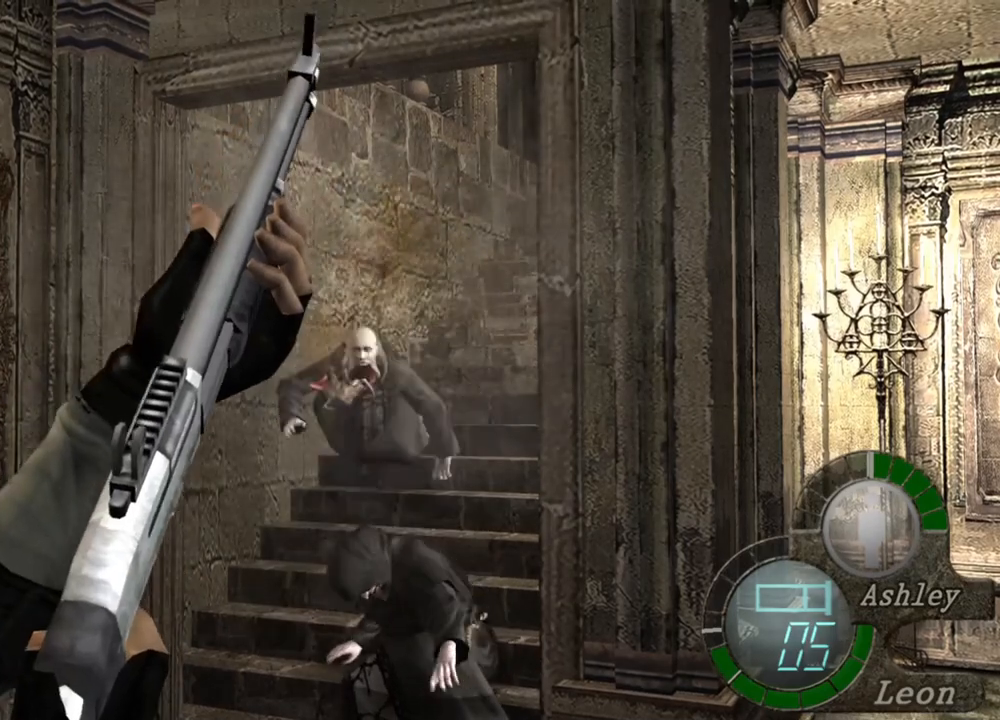
{"keys": [], "mouse": ["right"], "events": []}
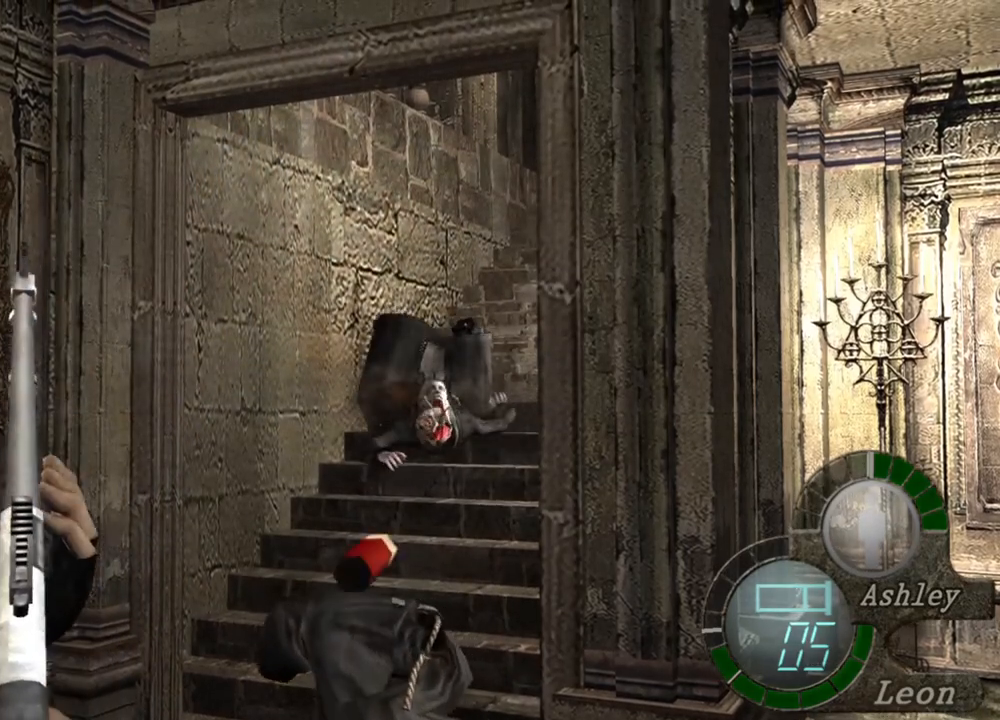
{"keys": [], "mouse": ["right"], "events": []}
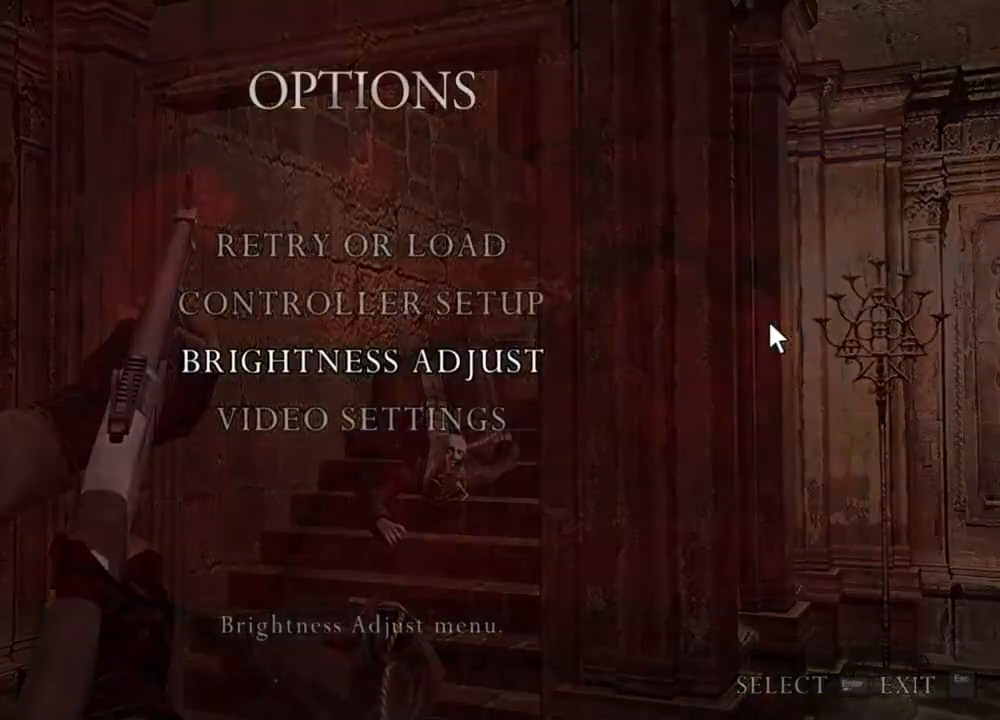
{"keys": ["s"], "mouse": [], "events": [[184, "mouse_right", "up"], [317, "s", "down"]]}
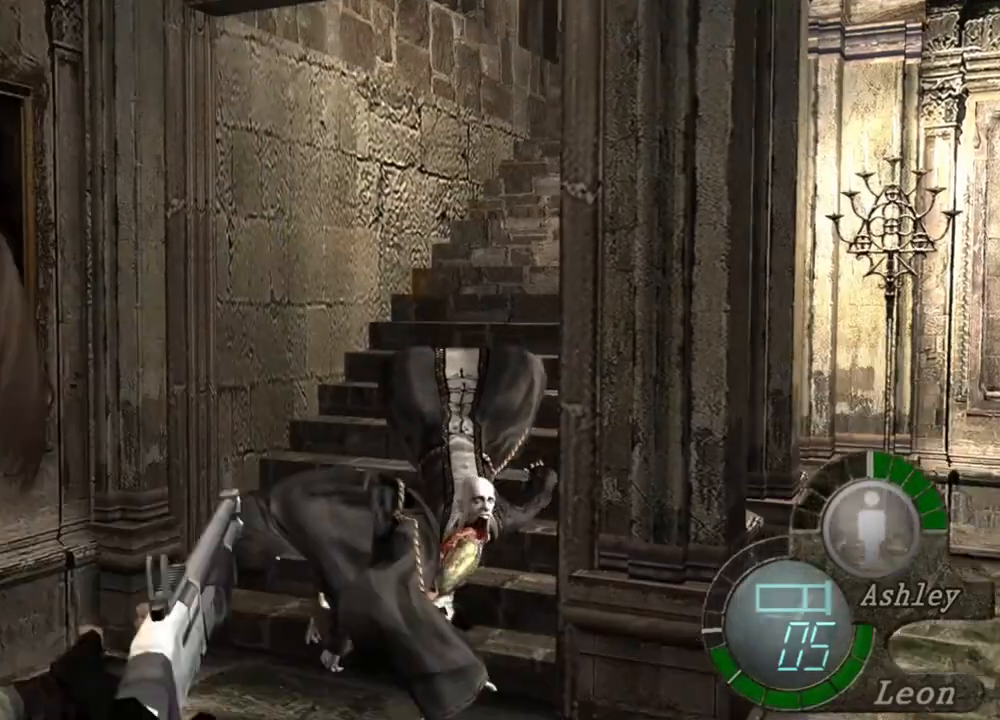
{"keys": [], "mouse": [], "events": [[150, "s", "up"], [150, "tab", "down"], [217, "tab", "up"]]}
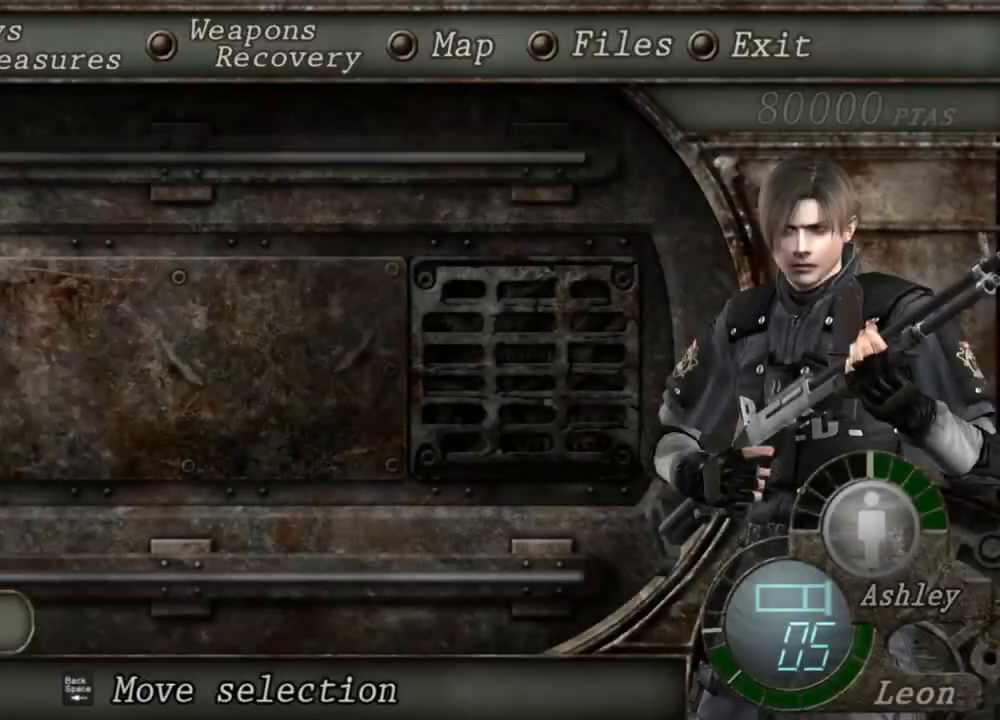
{"keys": ["e"], "mouse": [], "events": [[317, "e", "down"], [384, "e", "up"], [450, "e", "down"]]}